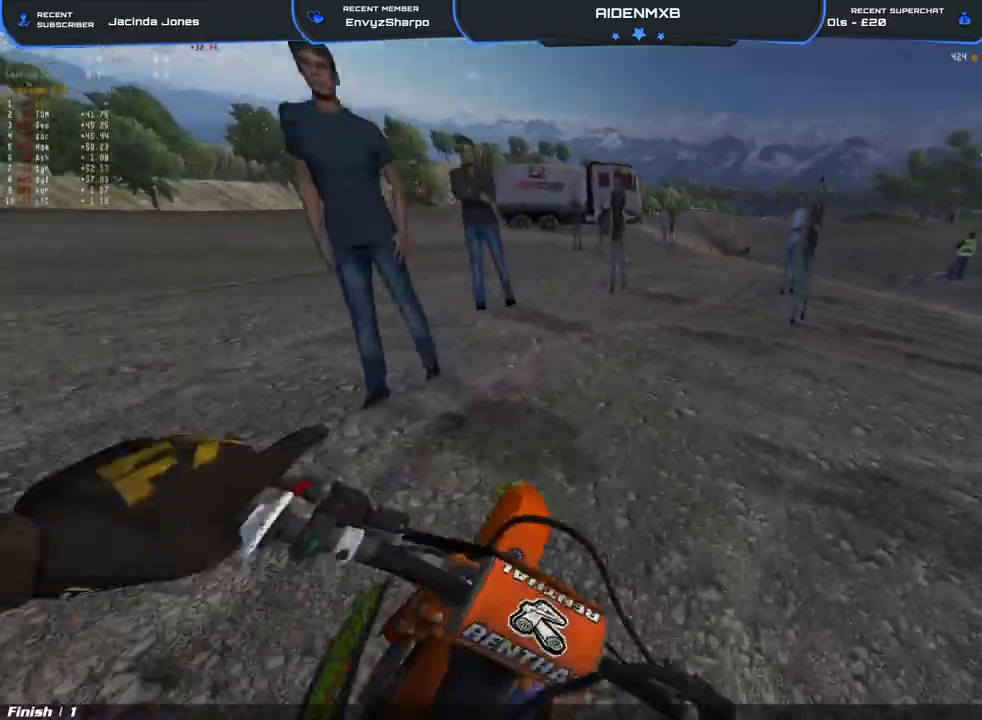
Gameplay with a controller (PlayStation layout); each line is a JSON object with the inputs held at the frame after it (dt_ms = milliseconds from this image to that frame). "events" lists button and stick changes between this image and that frame as [ms after this image, input, new state], when the widget could be followed in between. Not read: TOUCHPAD.
{"dt_ms": 500, "buttons": ["R1", "R2"], "left_stick": "right", "right_stick": "left", "events": [[383, "right_stick", "left"], [467, "L2", "up"], [500, "R2", "down"]]}
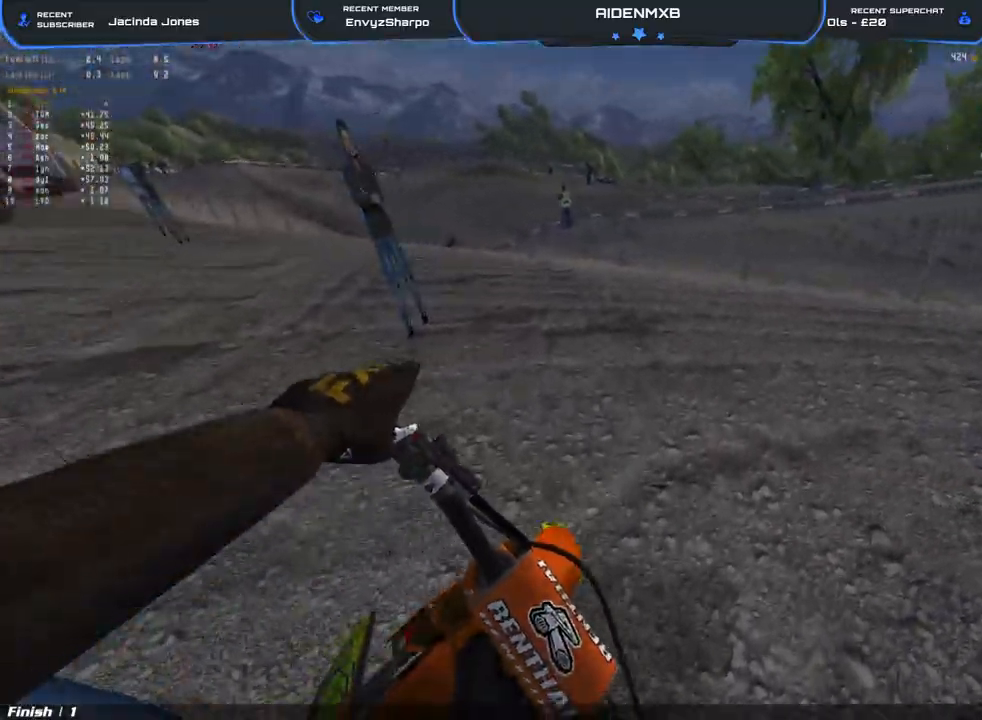
{"dt_ms": 500, "buttons": ["L1", "R1", "R2"], "left_stick": "right", "right_stick": "left", "events": [[117, "L1", "down"], [200, "L1", "up"], [300, "L1", "down"], [317, "left_stick", "up-right"], [400, "L1", "up"], [417, "left_stick", "right"], [483, "L1", "down"]]}
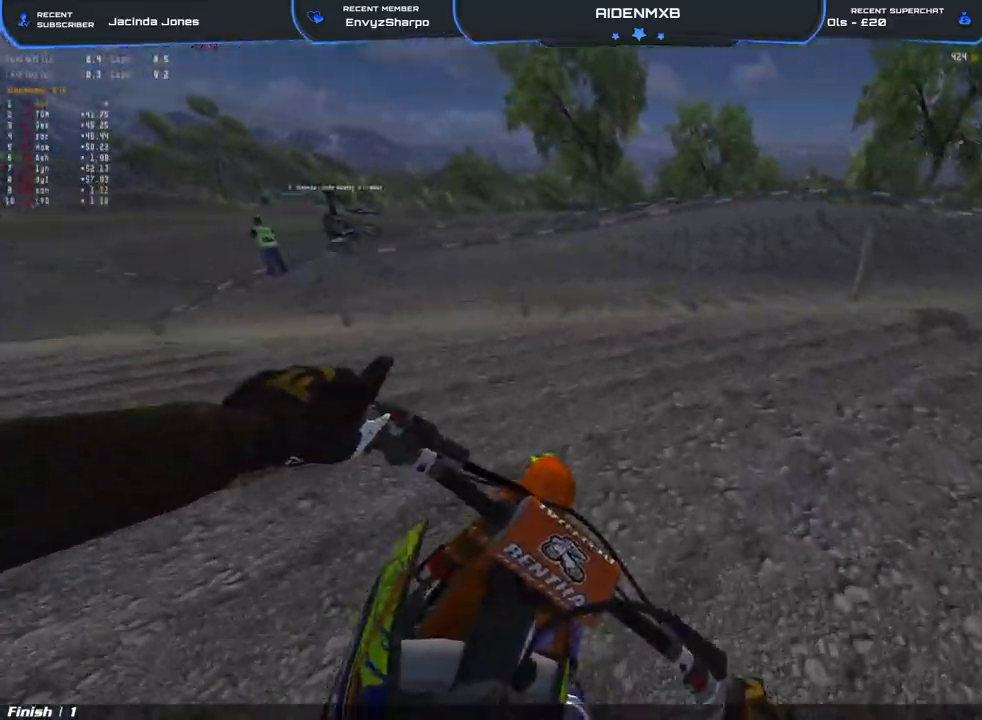
{"dt_ms": 500, "buttons": ["R1"], "left_stick": "right", "right_stick": "left", "events": [[67, "L1", "up"], [200, "L1", "down"], [267, "L1", "up"], [417, "R2", "up"]]}
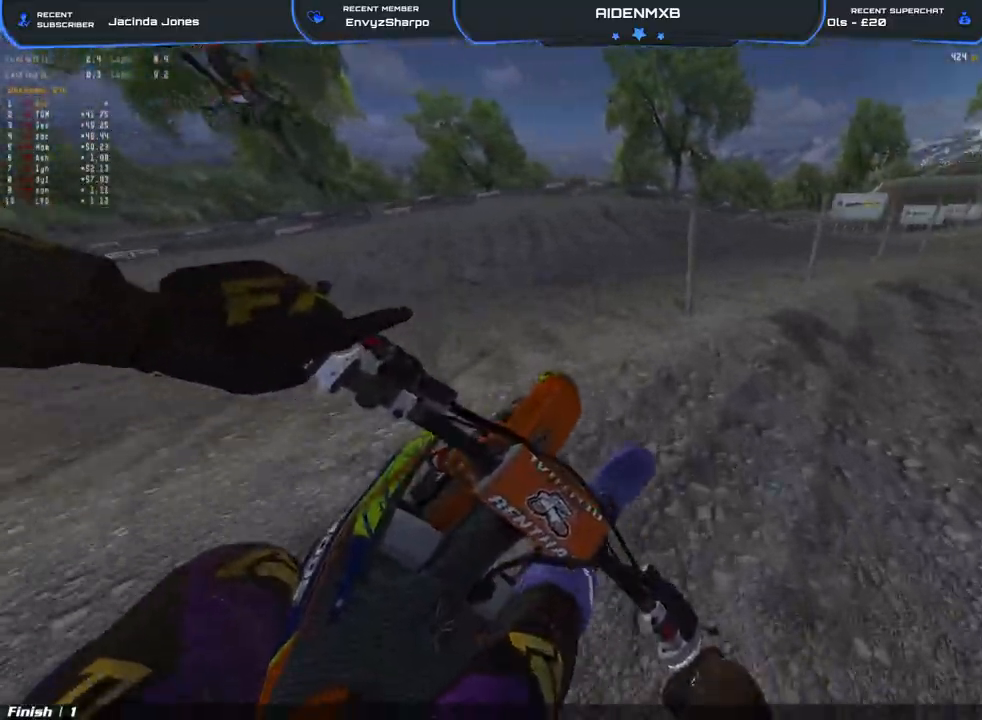
{"dt_ms": 500, "buttons": ["R1", "R2"], "left_stick": "right", "right_stick": "left", "events": [[33, "R2", "down"]]}
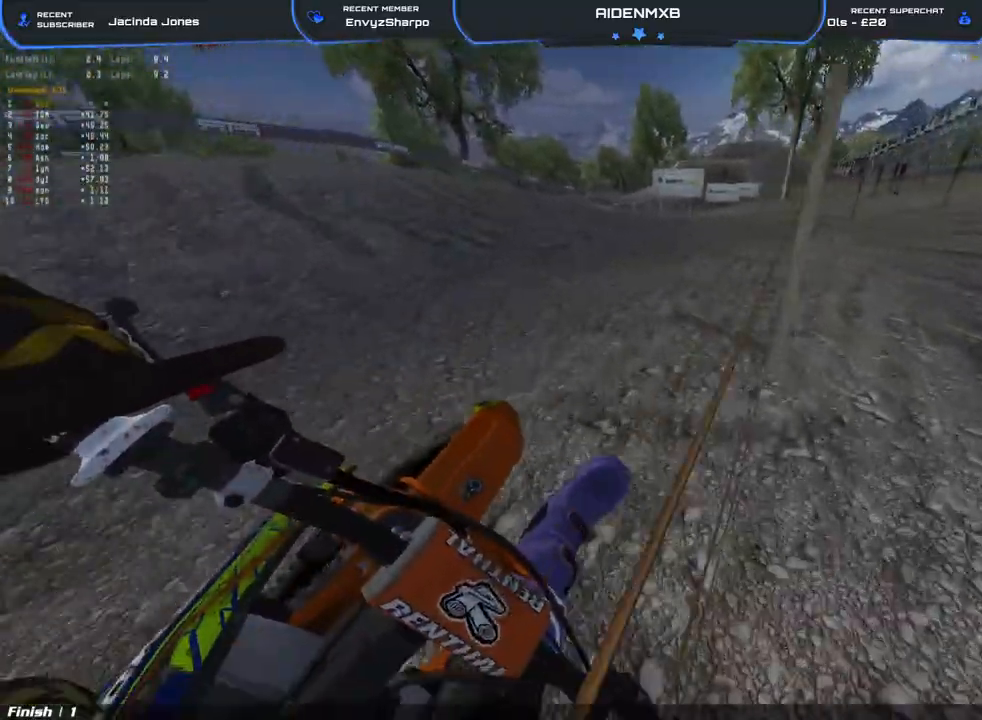
{"dt_ms": 500, "buttons": ["R1", "R2"], "left_stick": "center", "right_stick": "up", "events": [[200, "R3", "down"], [300, "R3", "up"], [333, "right_stick", "up-left"], [483, "right_stick", "up"], [500, "left_stick", "center"]]}
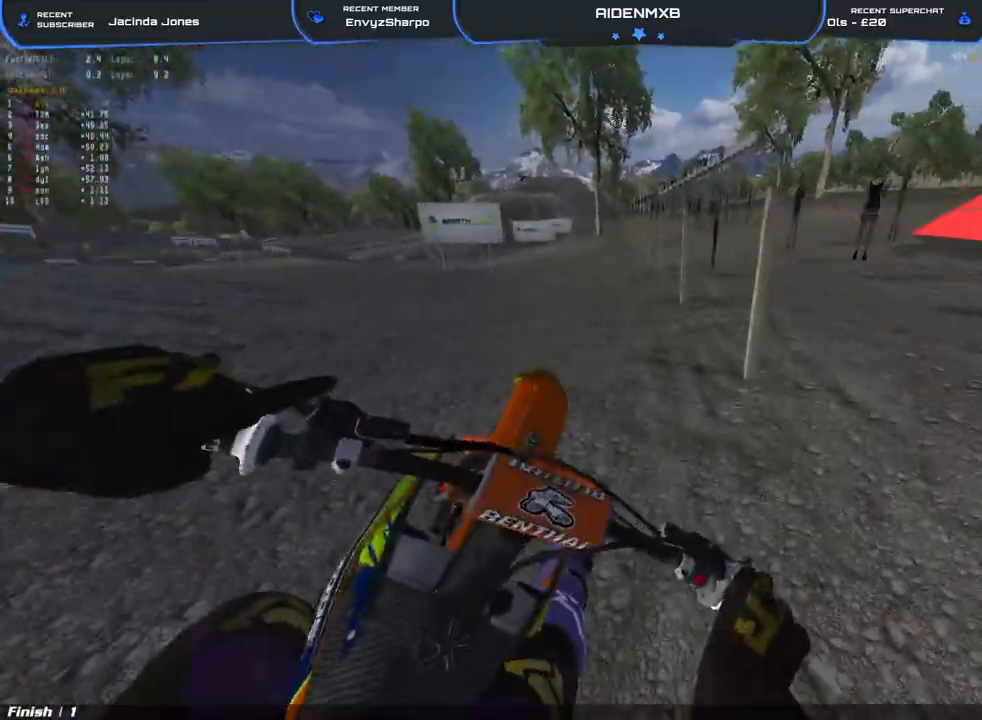
{"dt_ms": 500, "buttons": ["R1", "R2"], "left_stick": "center", "right_stick": "down", "events": [[183, "right_stick", "center"], [500, "right_stick", "down"]]}
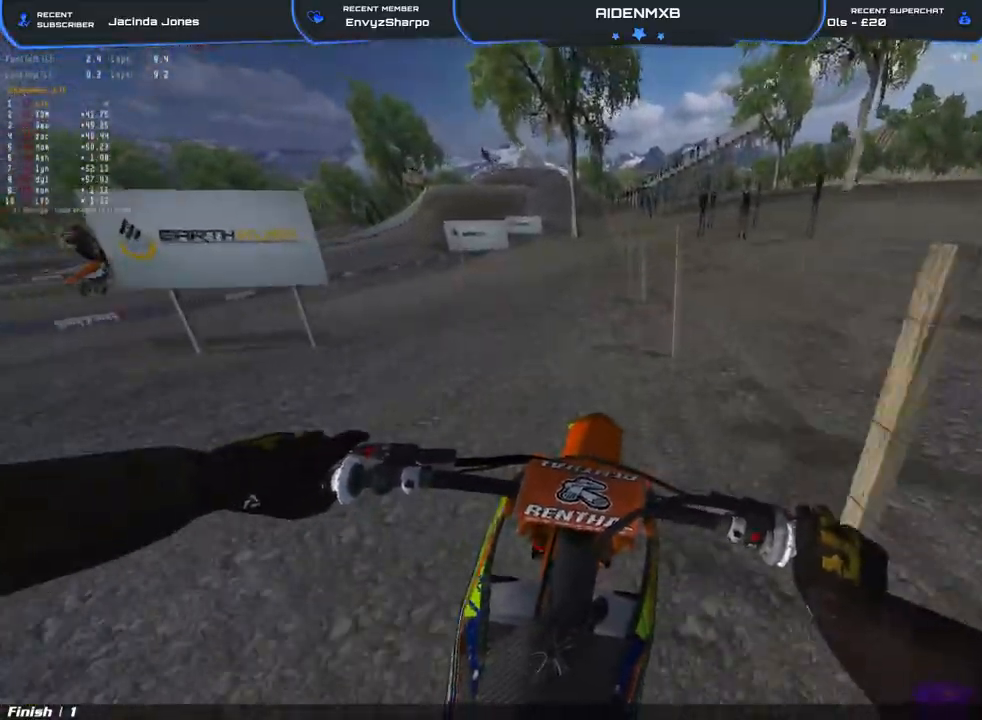
{"dt_ms": 500, "buttons": ["L2", "R1"], "left_stick": "center", "right_stick": "down-right", "events": [[100, "L2", "down"], [100, "R2", "up"], [117, "L3", "down"], [267, "L3", "up"], [300, "right_stick", "down-right"]]}
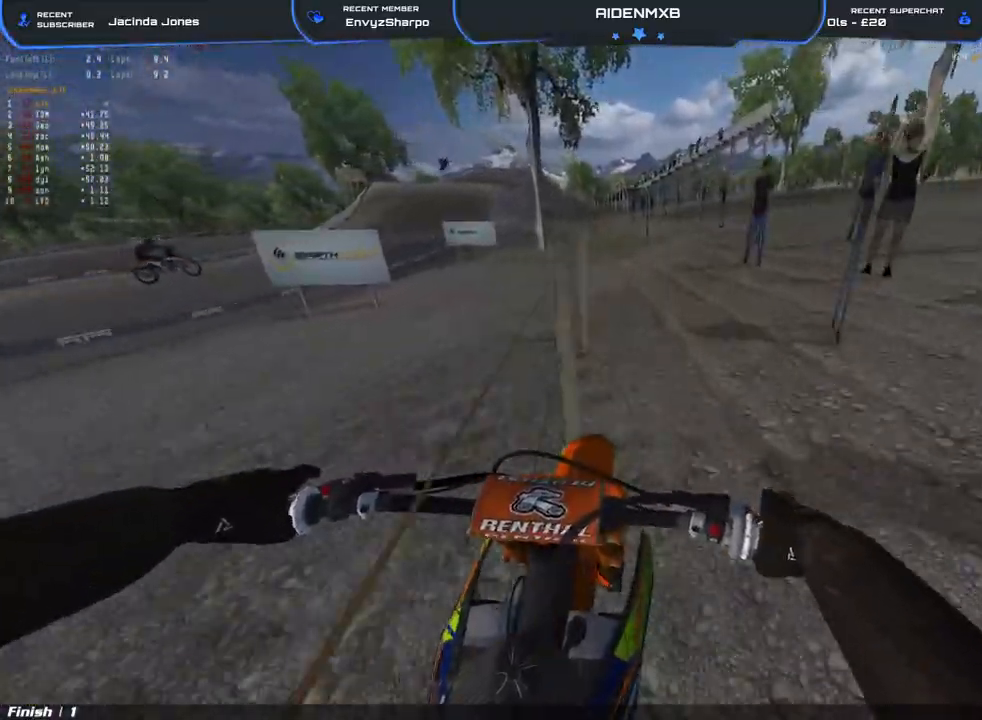
{"dt_ms": 500, "buttons": ["L2", "R1"], "left_stick": "center", "right_stick": "center", "events": [[83, "right_stick", "down"], [300, "right_stick", "center"]]}
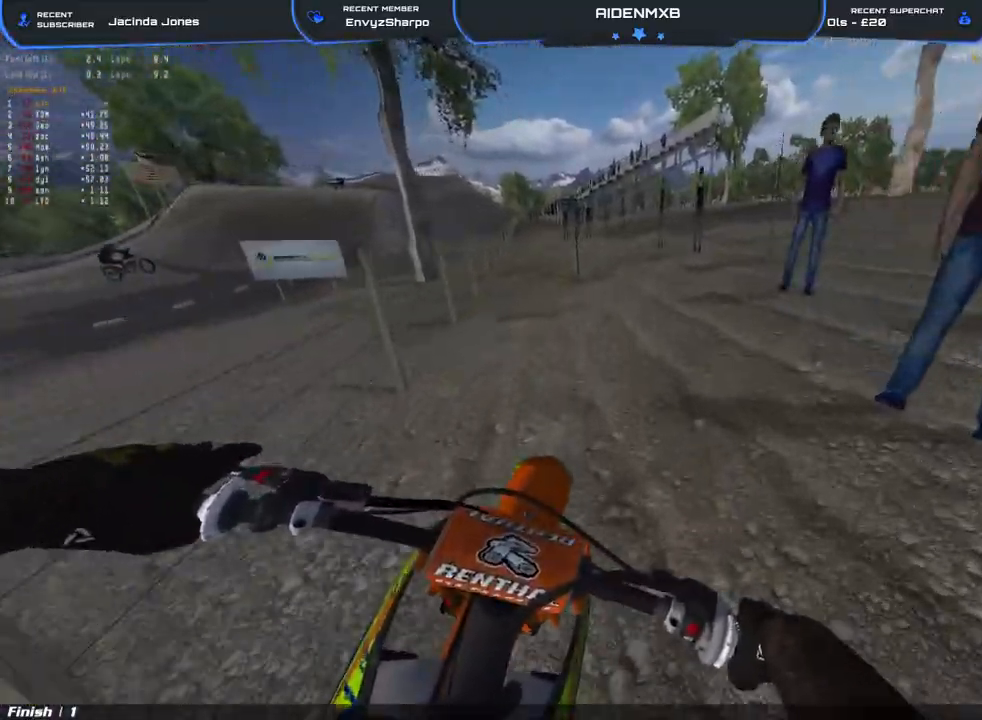
{"dt_ms": 500, "buttons": ["CROSS", "L1", "R1"], "left_stick": "up-right", "right_stick": "center", "events": [[83, "L2", "up"], [83, "TRIANGLE", "down"], [250, "TRIANGLE", "up"], [333, "L1", "down"], [350, "CROSS", "down"], [350, "left_stick", "up-right"]]}
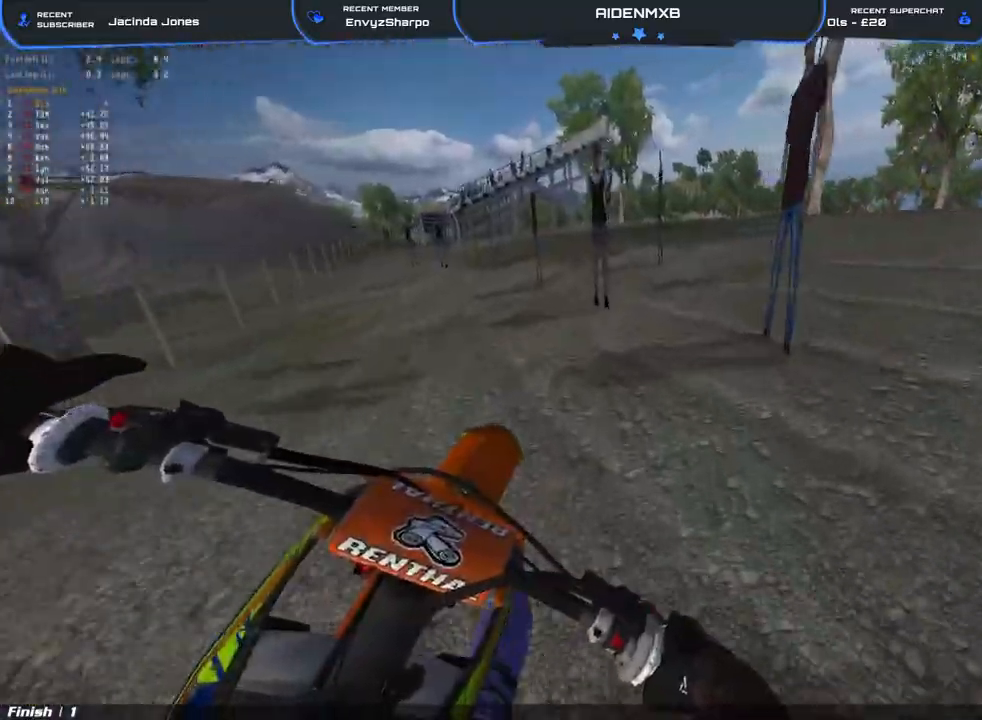
{"dt_ms": 500, "buttons": ["R1"], "left_stick": "right", "right_stick": "left", "events": [[283, "CROSS", "up"], [367, "left_stick", "right"], [383, "L1", "up"], [500, "right_stick", "left"]]}
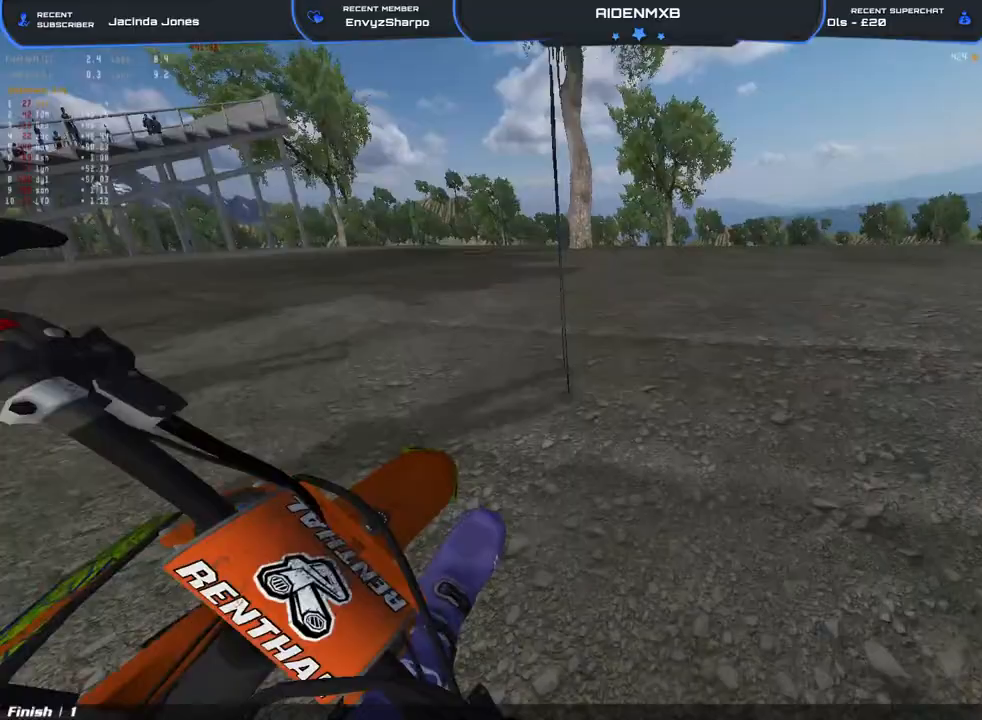
{"dt_ms": 500, "buttons": ["R1", "R2"], "left_stick": "right", "right_stick": "left", "events": [[33, "L1", "down"], [33, "R2", "down"], [100, "R2", "up"], [133, "L1", "up"], [217, "L1", "down"], [217, "R2", "down"], [317, "R2", "up"], [333, "L1", "up"], [400, "R2", "down"], [417, "L1", "down"], [500, "L1", "up"]]}
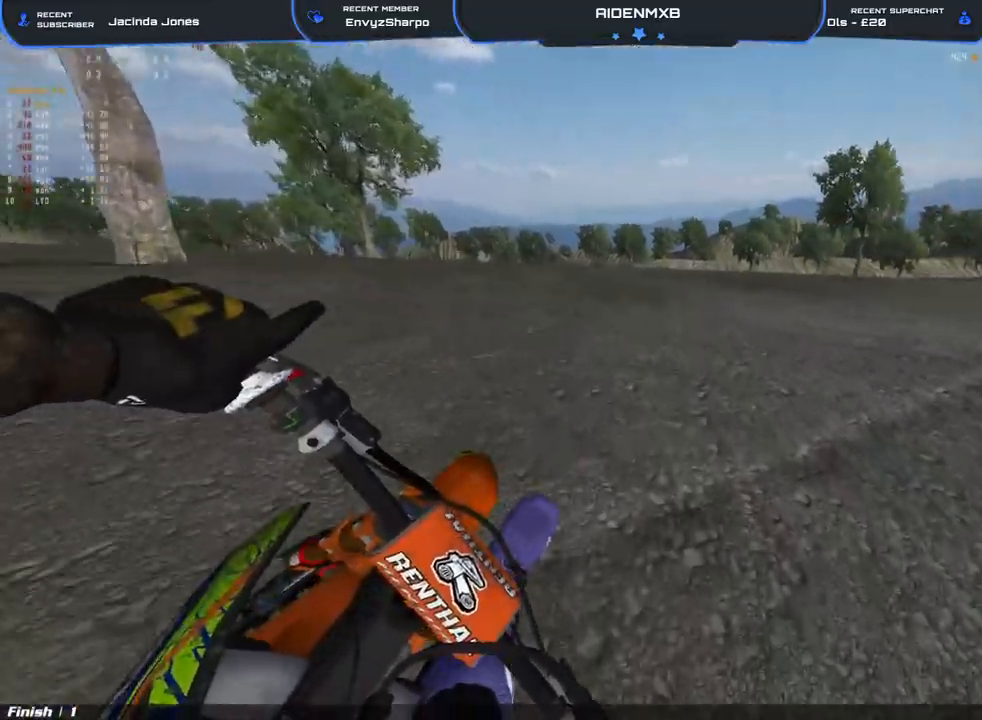
{"dt_ms": 500, "buttons": ["R1", "R2"], "left_stick": "right", "right_stick": "up-left", "events": [[83, "L1", "down"], [167, "L1", "up"], [283, "L1", "down"], [367, "L1", "up"], [367, "R2", "up"], [400, "right_stick", "up-left"], [500, "R2", "down"]]}
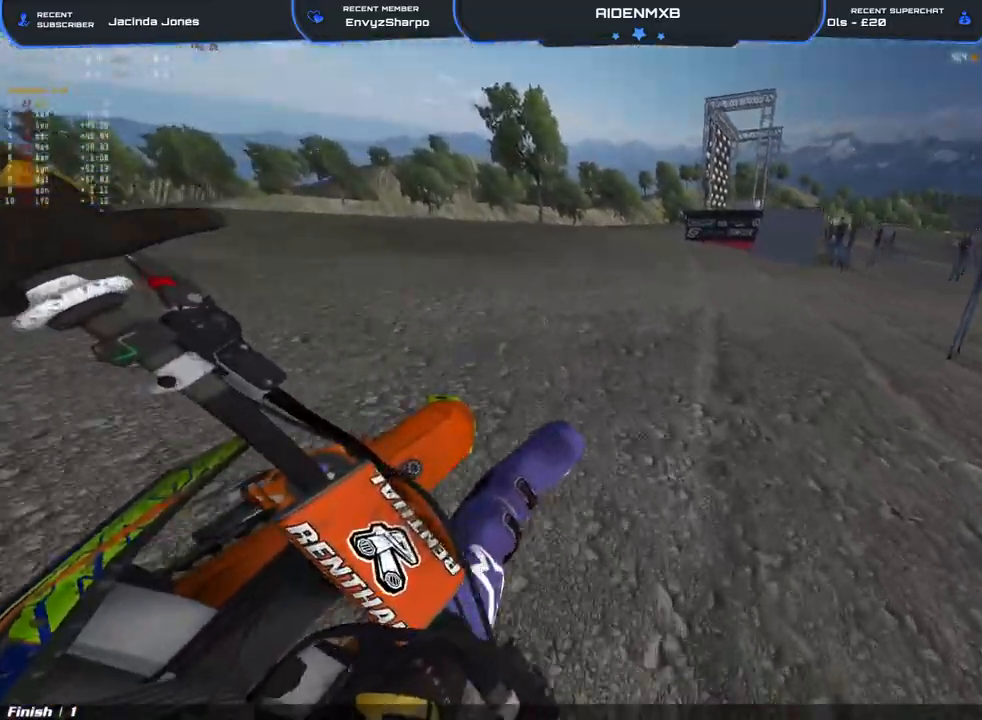
{"dt_ms": 500, "buttons": ["R1"], "left_stick": "center", "right_stick": "up-left", "events": [[183, "left_stick", "center"], [450, "R2", "up"]]}
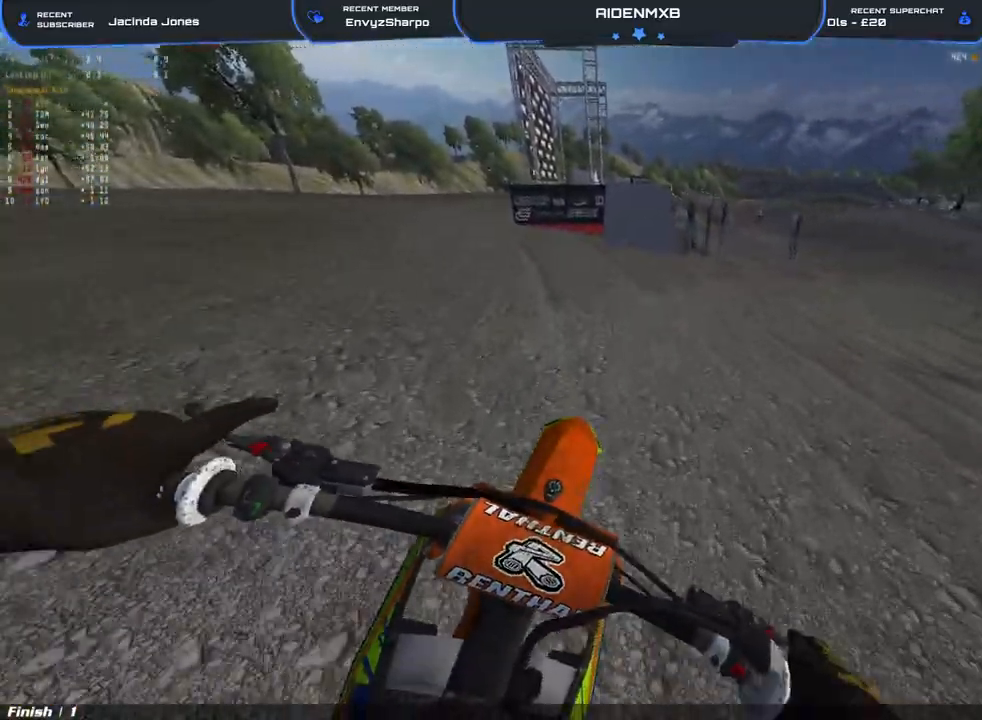
{"dt_ms": 500, "buttons": ["R1", "R2"], "left_stick": "center", "right_stick": "up", "events": [[50, "R2", "down"], [283, "right_stick", "up"]]}
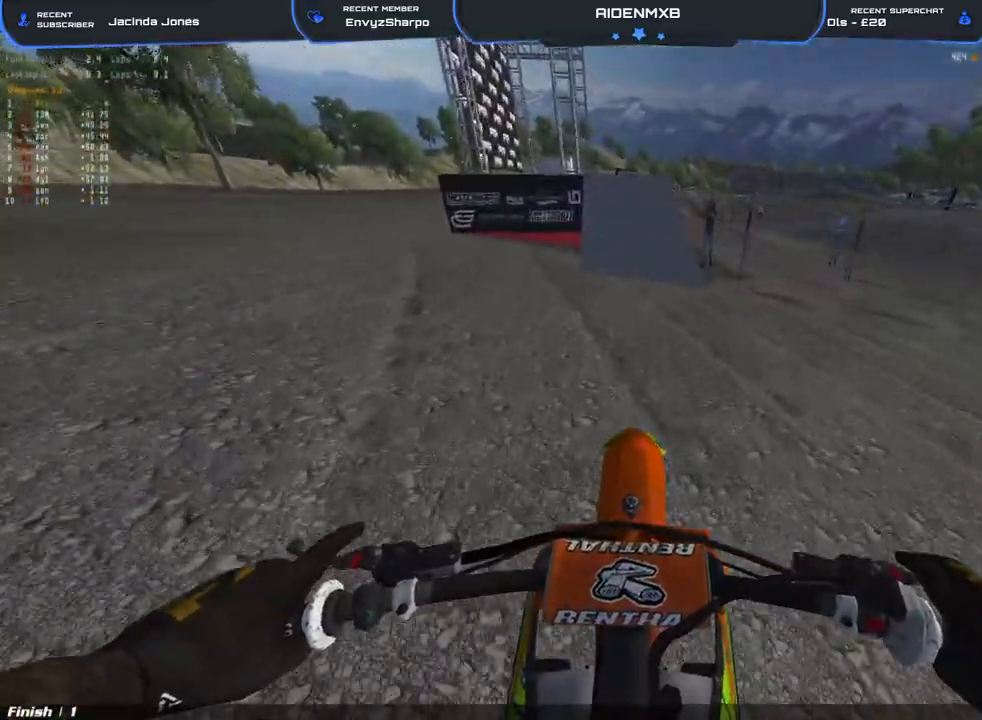
{"dt_ms": 500, "buttons": ["L1", "L2"], "left_stick": "center", "right_stick": "center", "events": [[67, "R2", "up"], [317, "R1", "up"], [333, "right_stick", "center"], [417, "L2", "down"], [433, "L1", "down"]]}
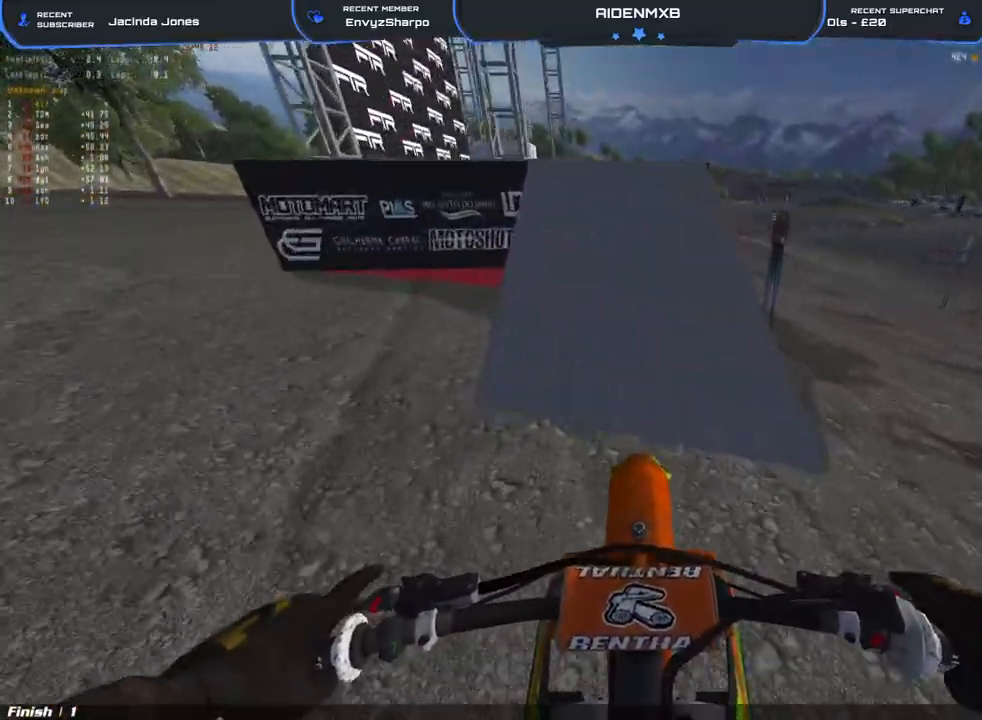
{"dt_ms": 500, "buttons": ["R2"], "left_stick": "center", "right_stick": "center", "events": [[33, "right_stick", "down"], [67, "R2", "down"], [317, "L2", "up"], [333, "L1", "up"], [500, "right_stick", "center"]]}
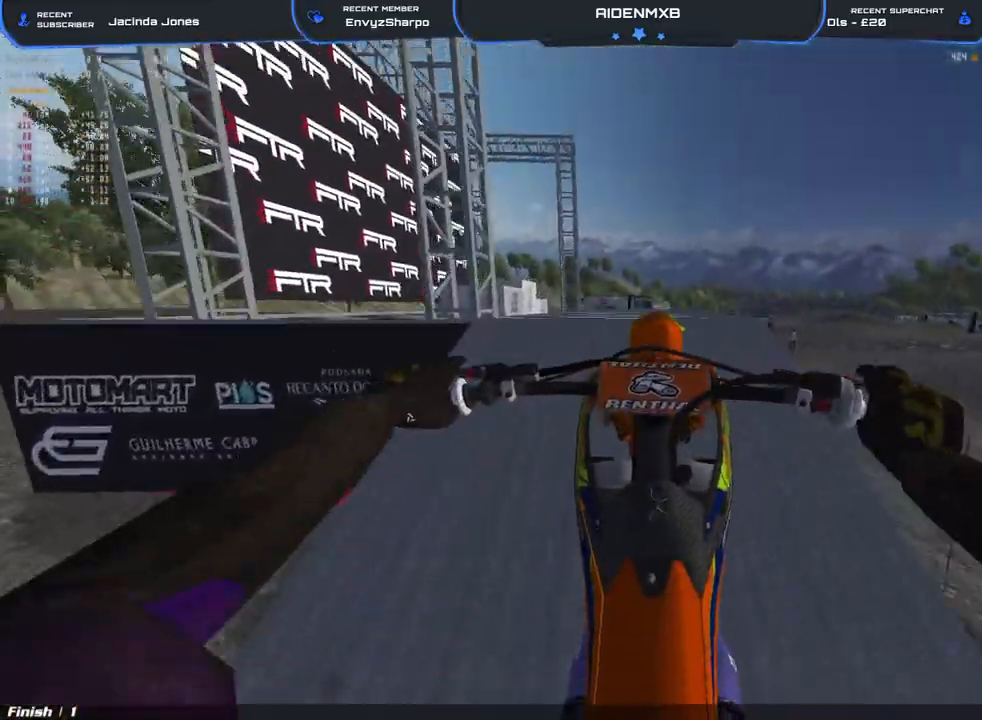
{"dt_ms": 500, "buttons": ["R1", "R2"], "left_stick": "center", "right_stick": "up", "events": [[150, "right_stick", "up"], [200, "R1", "down"]]}
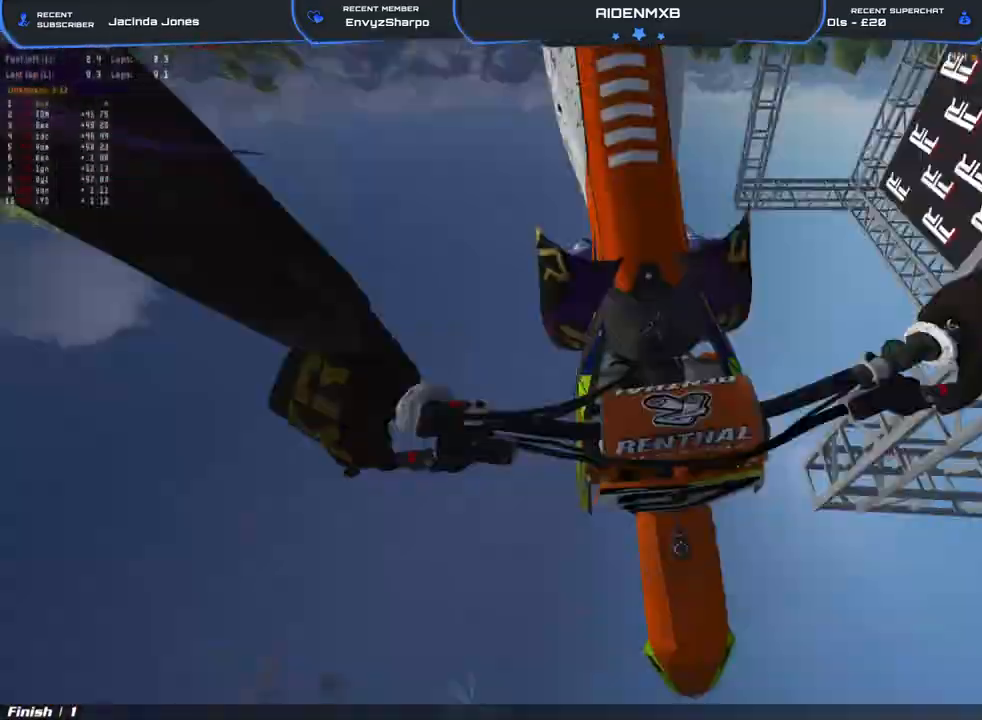
{"dt_ms": 500, "buttons": [], "left_stick": "center", "right_stick": "center", "events": [[33, "right_stick", "center"], [317, "R1", "up"], [433, "R2", "up"]]}
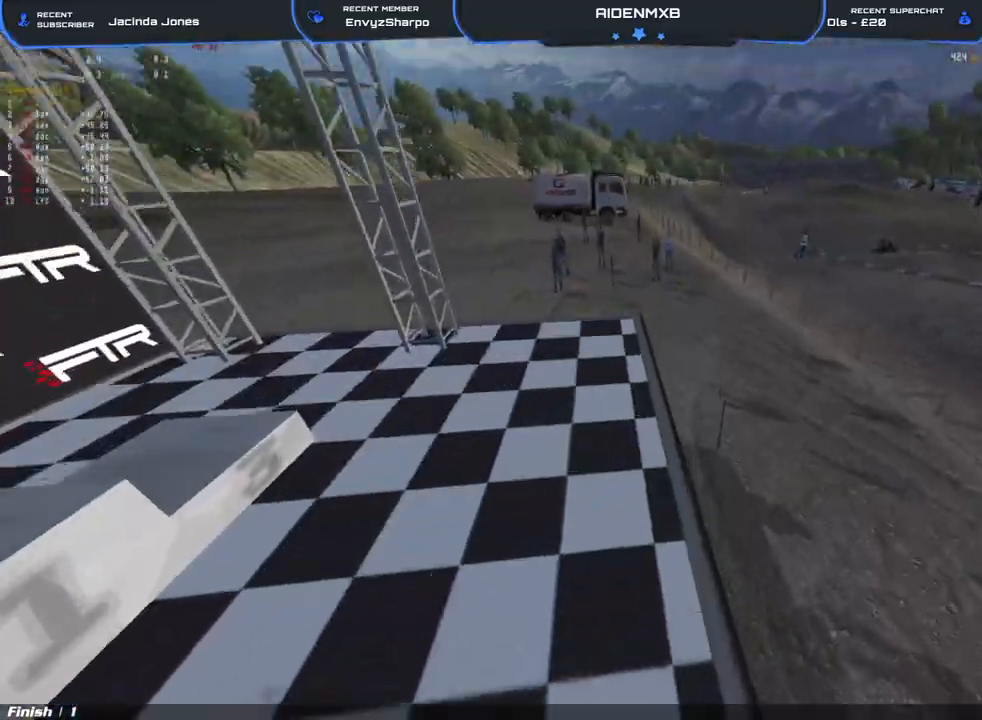
{"dt_ms": 500, "buttons": ["R1", "R2"], "left_stick": "center", "right_stick": "down", "events": [[250, "L2", "down"], [300, "L1", "down"], [317, "right_stick", "down"], [400, "R2", "down"], [450, "R1", "down"], [467, "L2", "up"], [483, "L1", "up"]]}
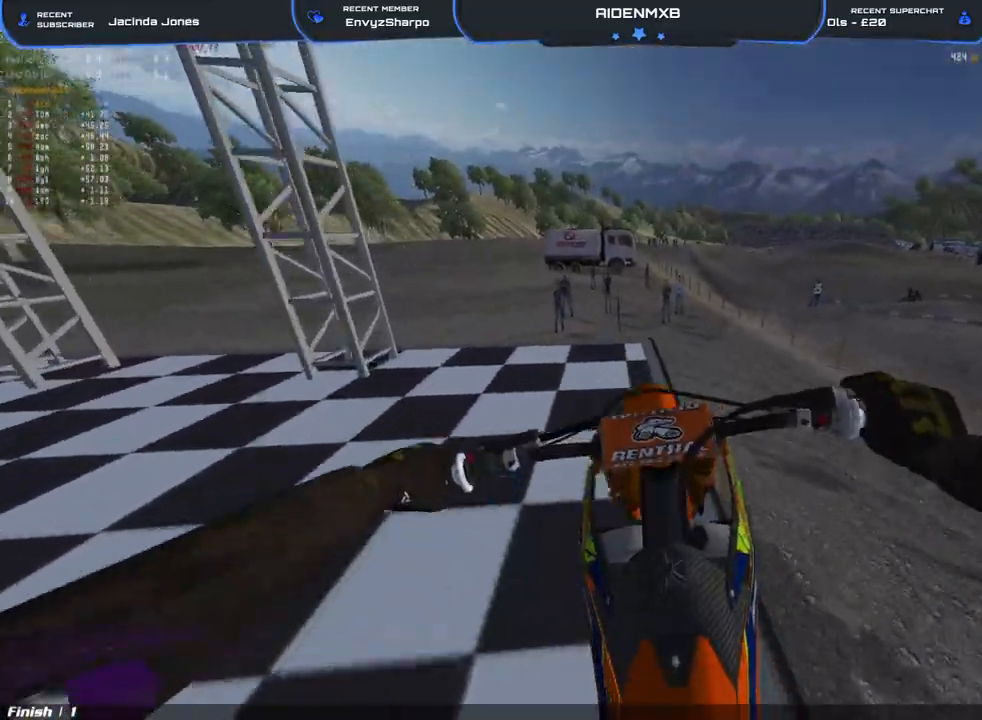
{"dt_ms": 500, "buttons": ["R2"], "left_stick": "center", "right_stick": "up", "events": [[83, "R1", "up"], [233, "right_stick", "center"], [367, "right_stick", "up"]]}
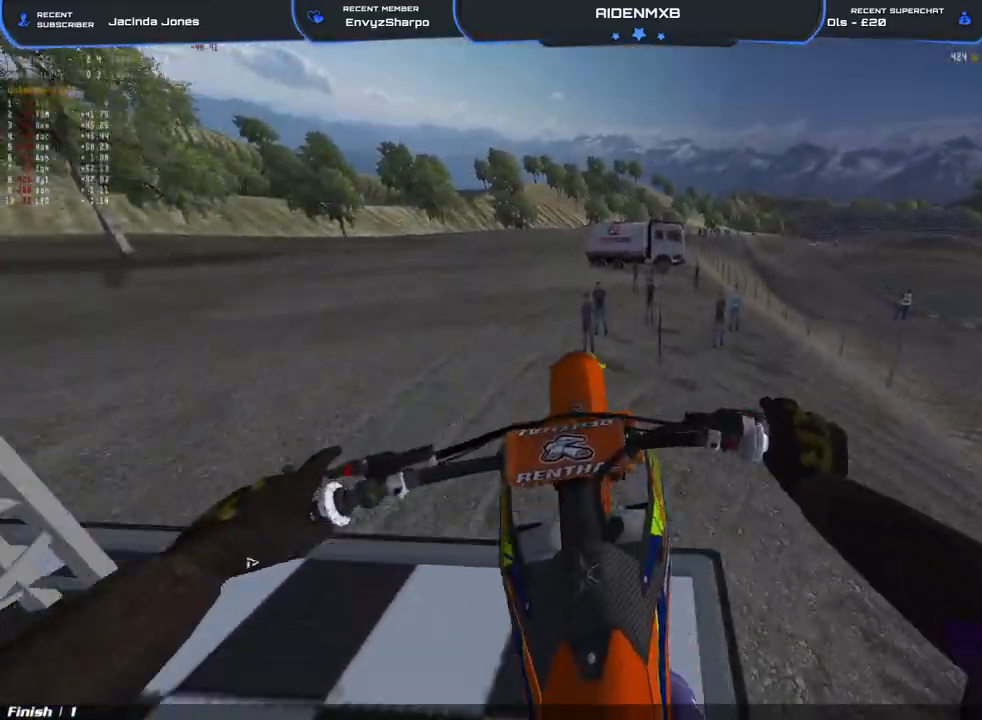
{"dt_ms": 500, "buttons": [], "left_stick": "left", "right_stick": "center", "events": [[217, "left_stick", "left"], [450, "R2", "up"], [467, "right_stick", "center"]]}
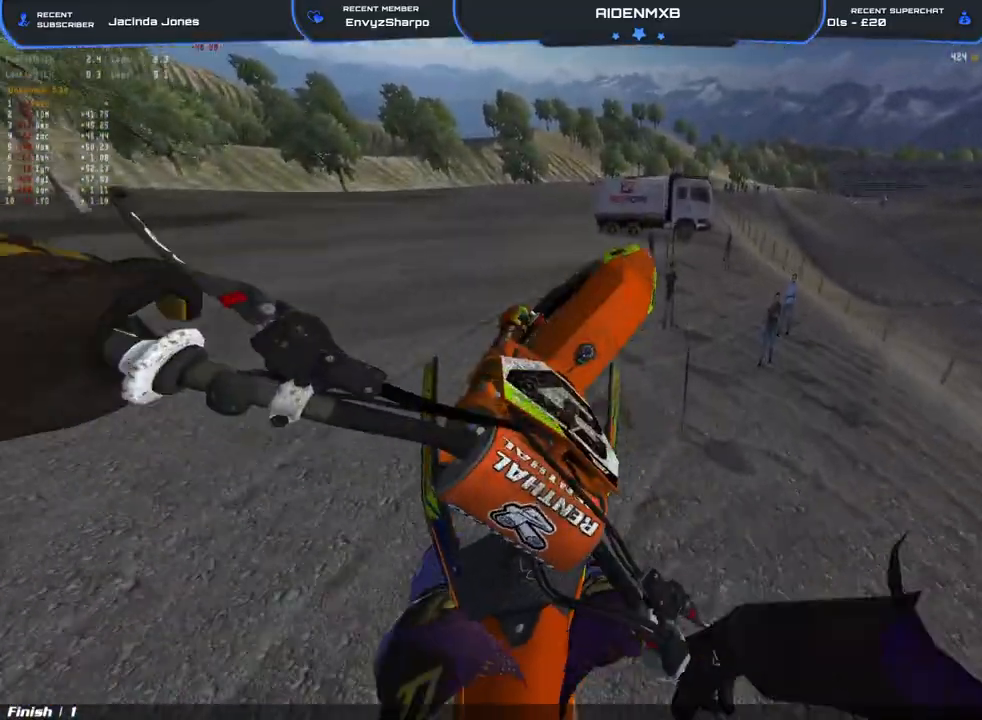
{"dt_ms": 500, "buttons": ["R2"], "left_stick": "up-left", "right_stick": "up-right", "events": [[17, "CROSS", "down"], [50, "L1", "down"], [50, "L2", "down"], [133, "CROSS", "up"], [283, "R2", "down"], [283, "right_stick", "up-right"], [333, "L2", "up"], [367, "L1", "up"], [467, "left_stick", "up-left"]]}
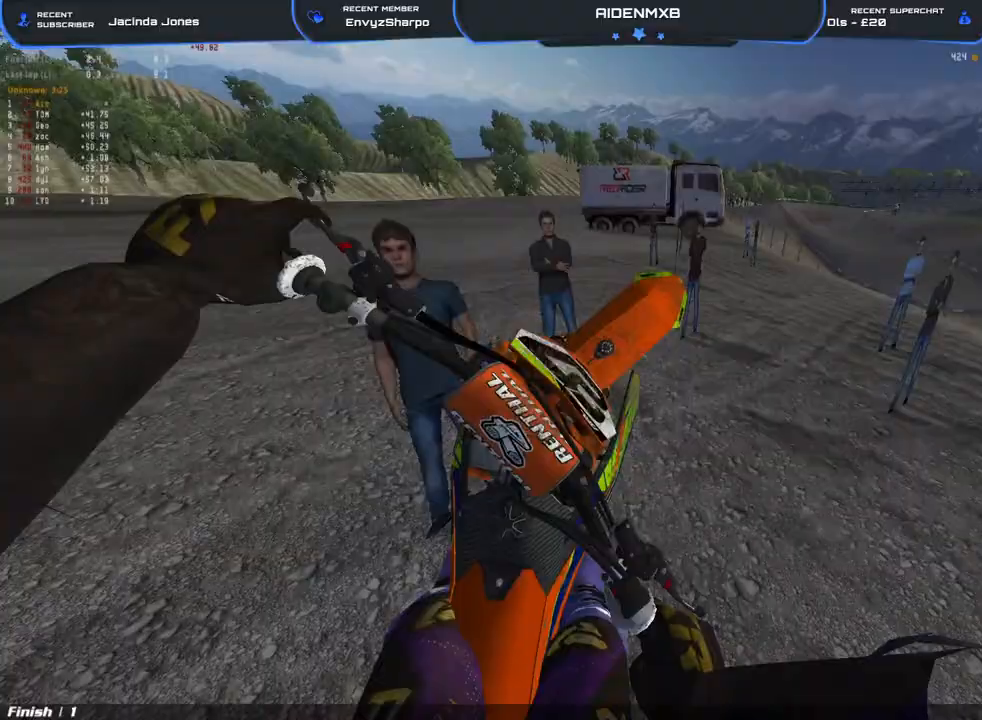
{"dt_ms": 500, "buttons": [], "left_stick": "center", "right_stick": "center", "events": [[133, "R2", "up"], [200, "R2", "down"], [450, "left_stick", "center"], [483, "R2", "up"], [483, "right_stick", "center"]]}
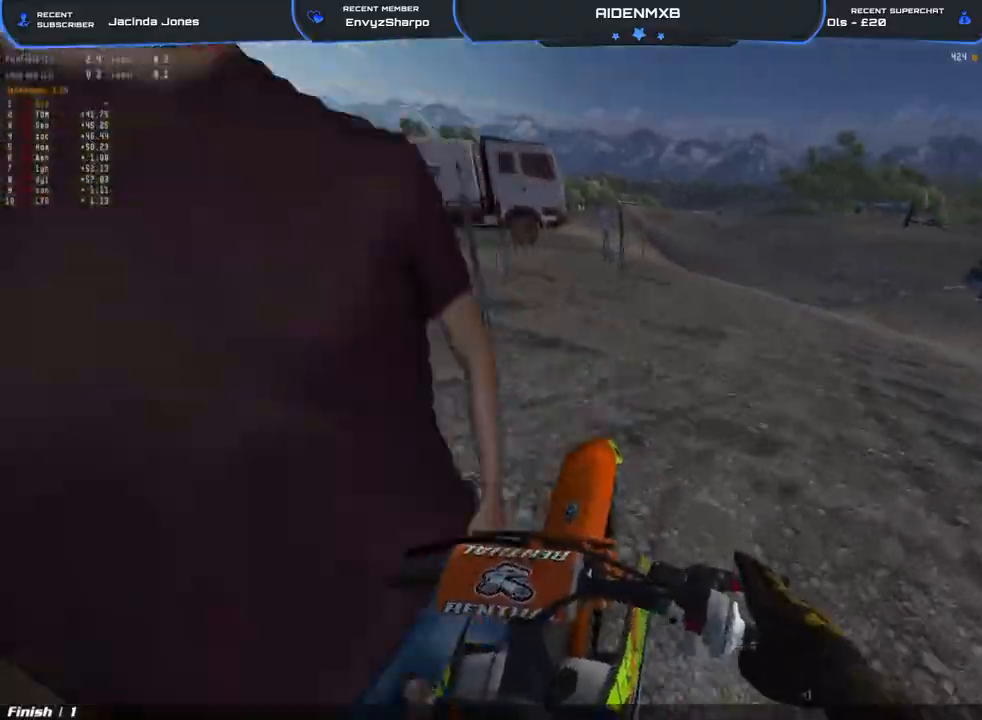
{"dt_ms": 500, "buttons": ["L2", "R1"], "left_stick": "left", "right_stick": "down-right", "events": [[50, "left_stick", "left"], [117, "L2", "down"], [167, "right_stick", "down-right"], [183, "R1", "down"], [417, "R3", "down"], [500, "R3", "up"]]}
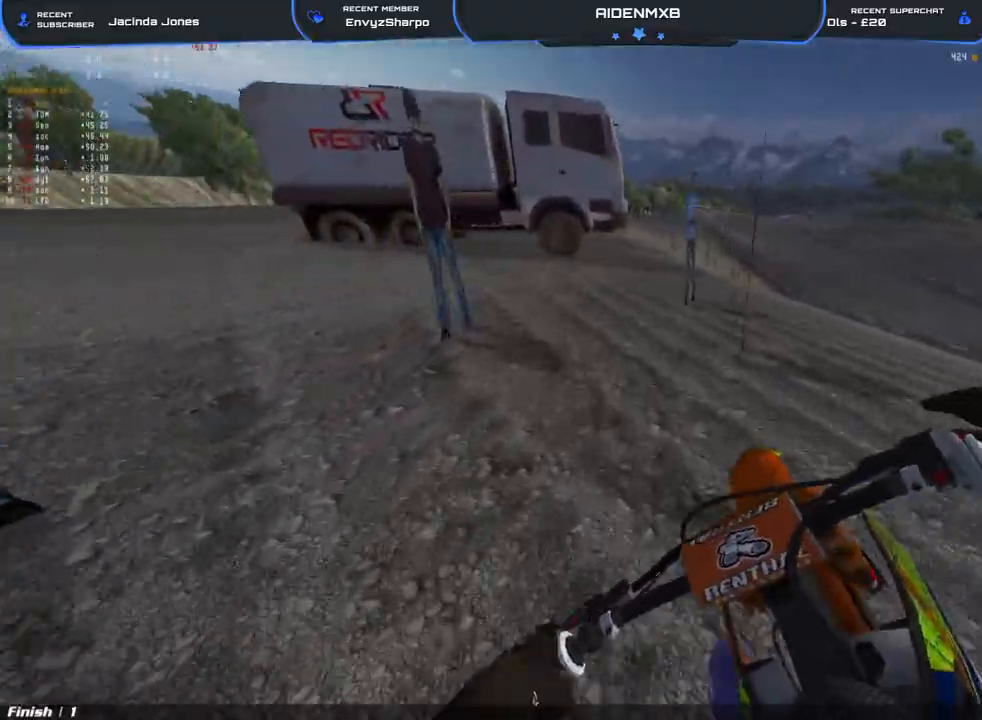
{"dt_ms": 500, "buttons": ["R2"], "left_stick": "center", "right_stick": "center", "events": [[150, "L2", "up"], [217, "R2", "down"], [250, "L1", "down"], [267, "left_stick", "up-left"], [367, "R1", "up"], [383, "L1", "up"], [400, "left_stick", "center"], [483, "right_stick", "center"]]}
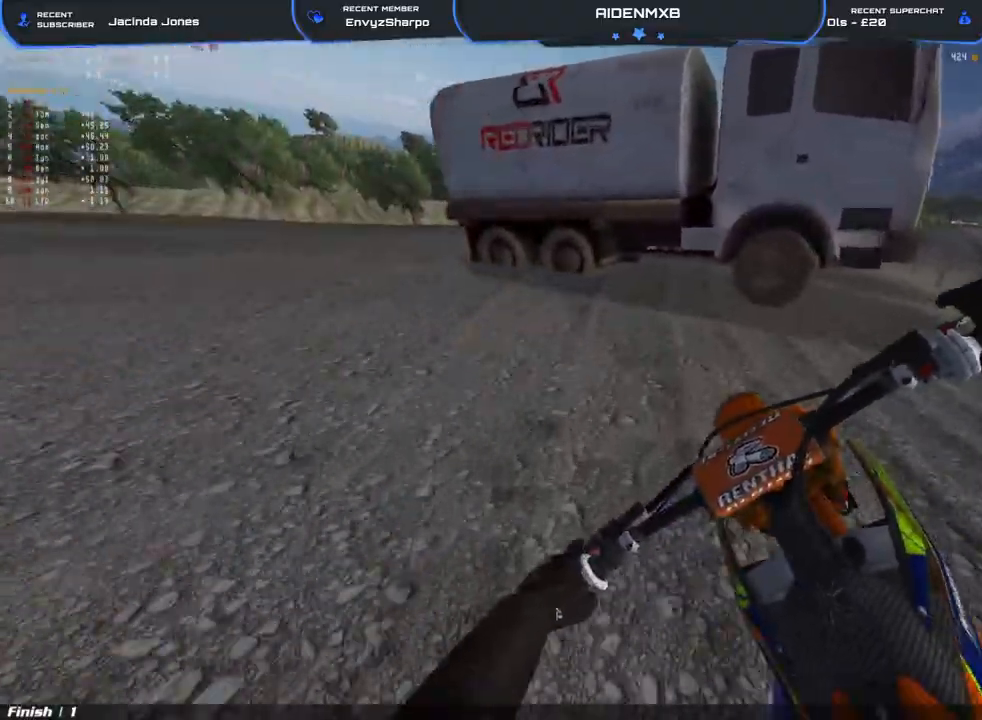
{"dt_ms": 500, "buttons": [], "left_stick": "center", "right_stick": "left", "events": [[33, "right_stick", "left"], [433, "R2", "up"]]}
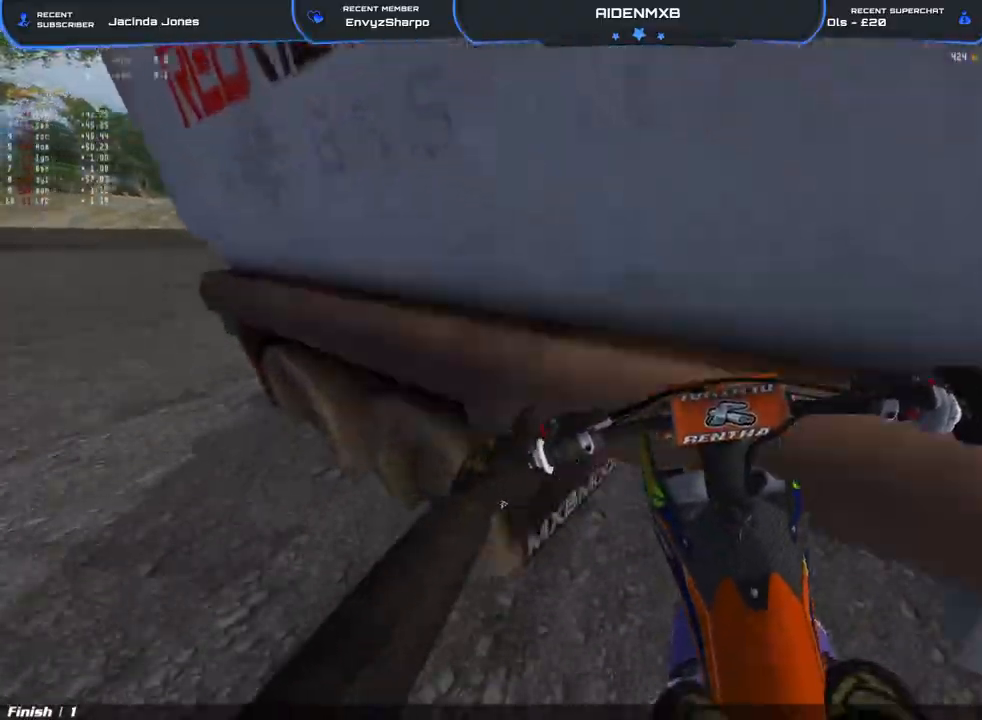
{"dt_ms": 500, "buttons": ["R2"], "left_stick": "center", "right_stick": "left", "events": [[17, "R2", "down"], [100, "R2", "up"], [167, "R2", "down"], [250, "R2", "up"], [417, "R2", "down"]]}
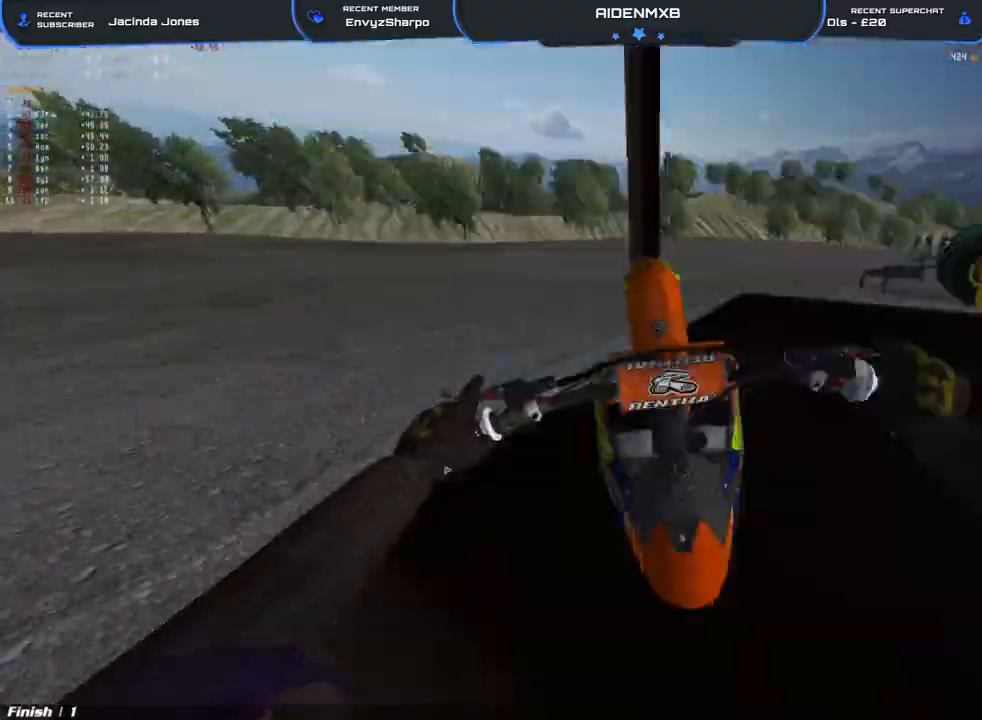
{"dt_ms": 1000, "buttons": [], "left_stick": "right", "right_stick": "up-left"}
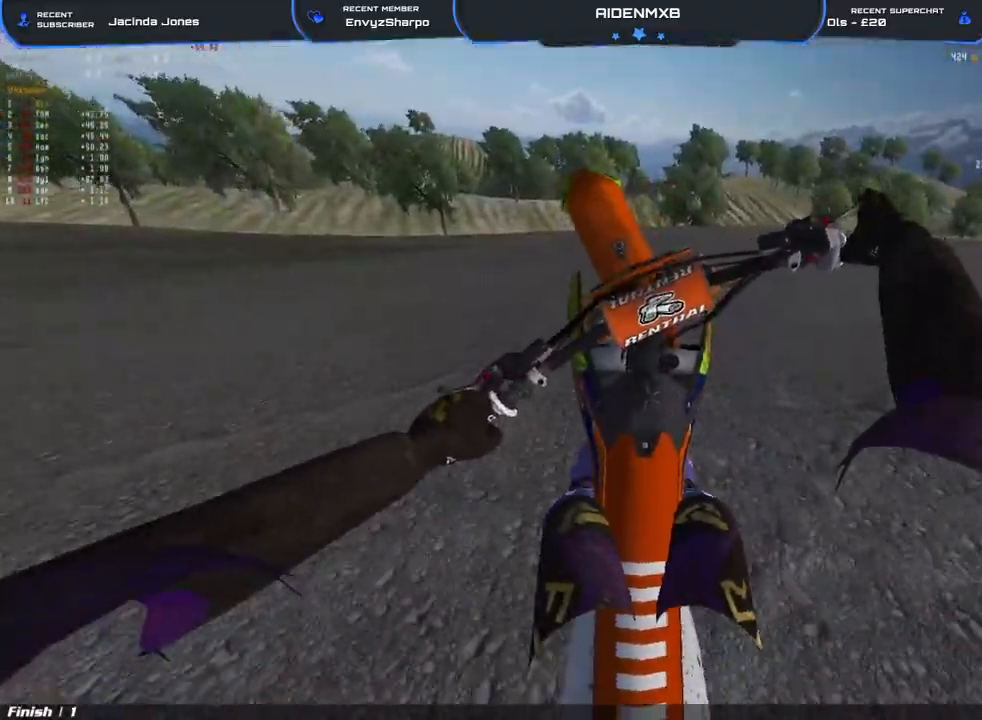
{"dt_ms": 500, "buttons": [], "left_stick": "right", "right_stick": "up-left", "events": [[67, "R2", "down"], [350, "R2", "up"]]}
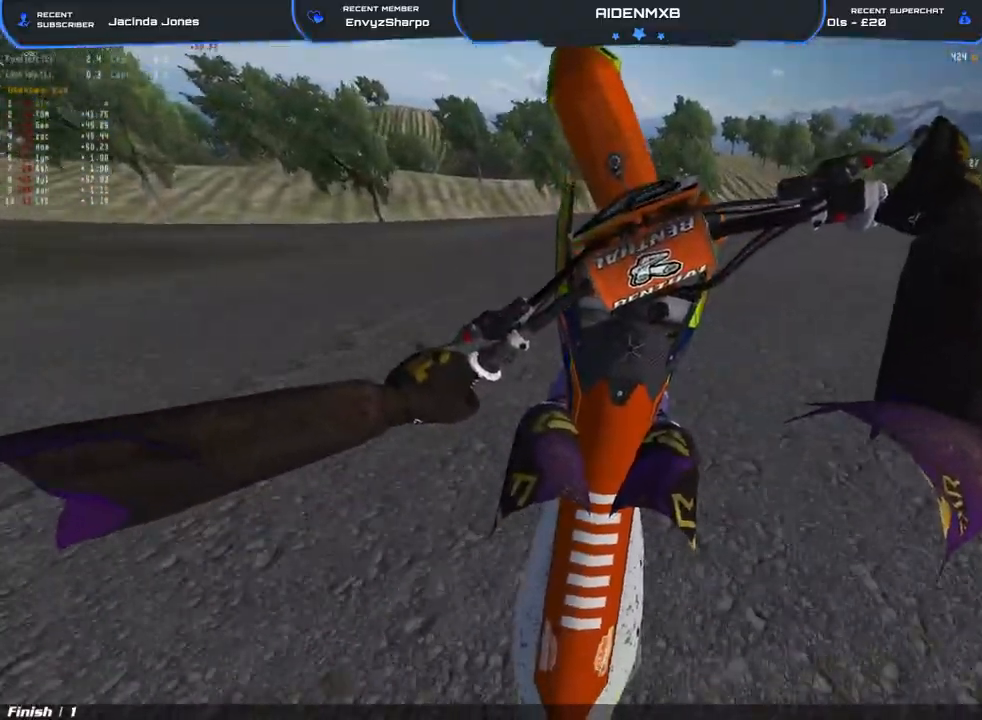
{"dt_ms": 500, "buttons": ["R2"], "left_stick": "right", "right_stick": "up-left", "events": [[133, "R2", "down"], [300, "R2", "up"], [383, "R2", "down"]]}